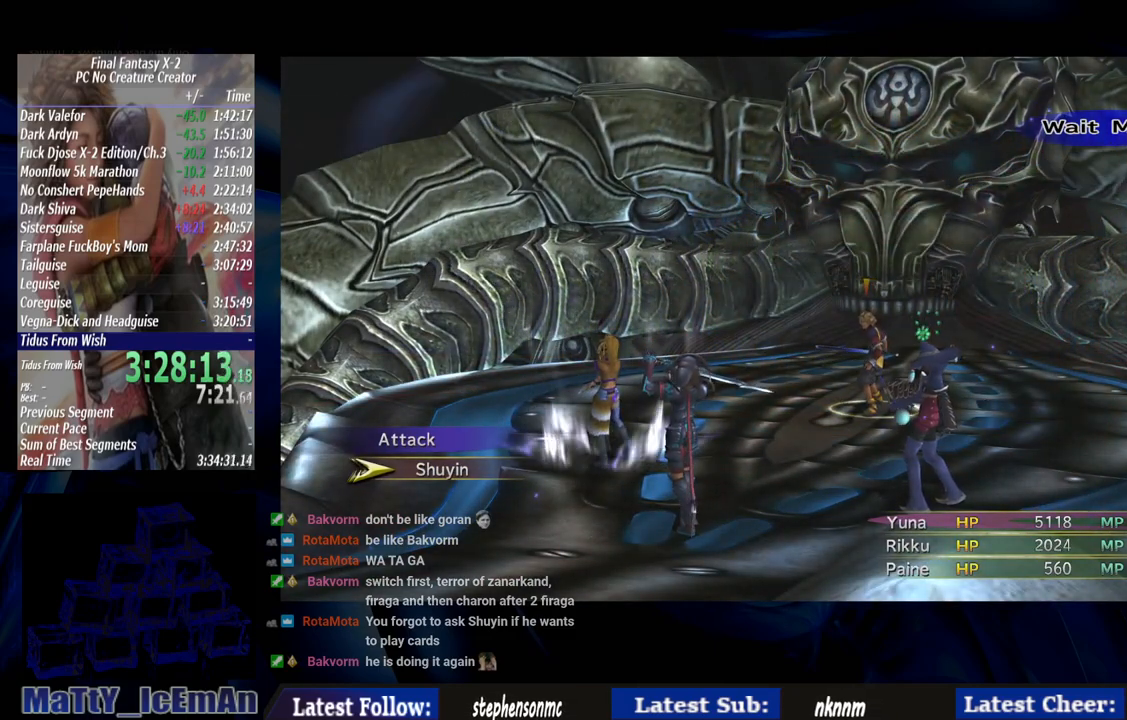
Gameplay with a controller (PlayStation layout); each line is a JSON object with the inputs held at the frame after it. "events" lists button and stick changes between this image and that frame as [ms after this image, input, new state], when the widget could be followed in between. Not read: L2 L3 R3.
{"buttons": [], "left_stick": "center", "right_stick": "center", "events": []}
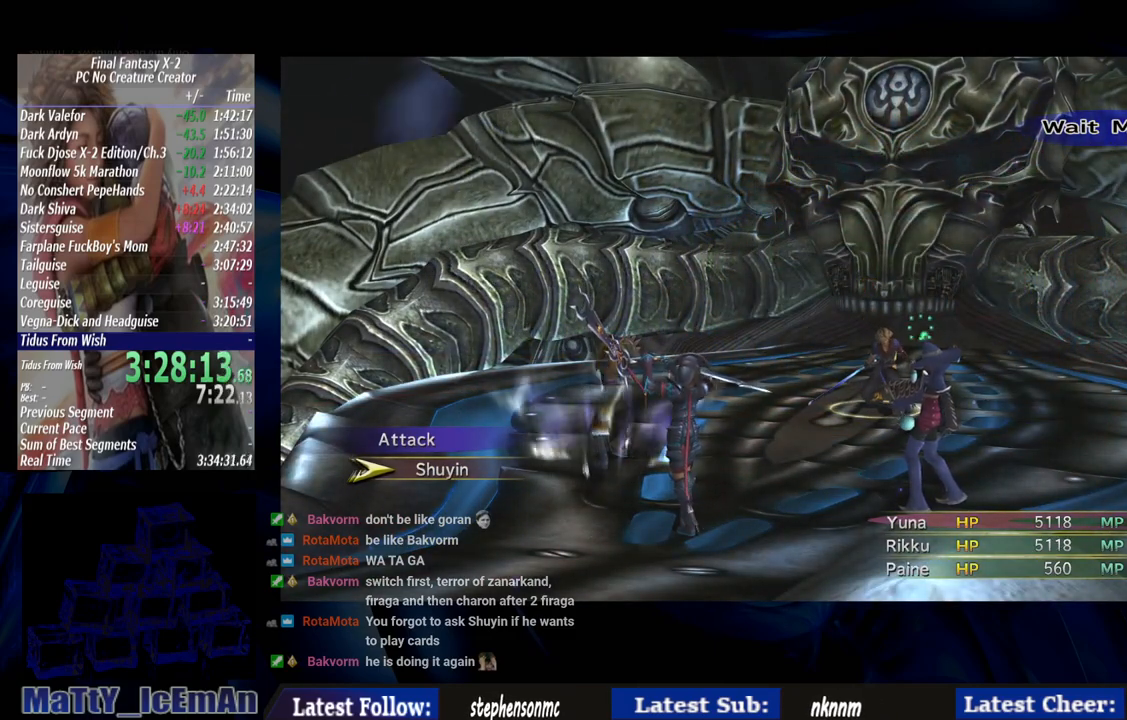
{"buttons": [], "left_stick": "center", "right_stick": "center", "events": []}
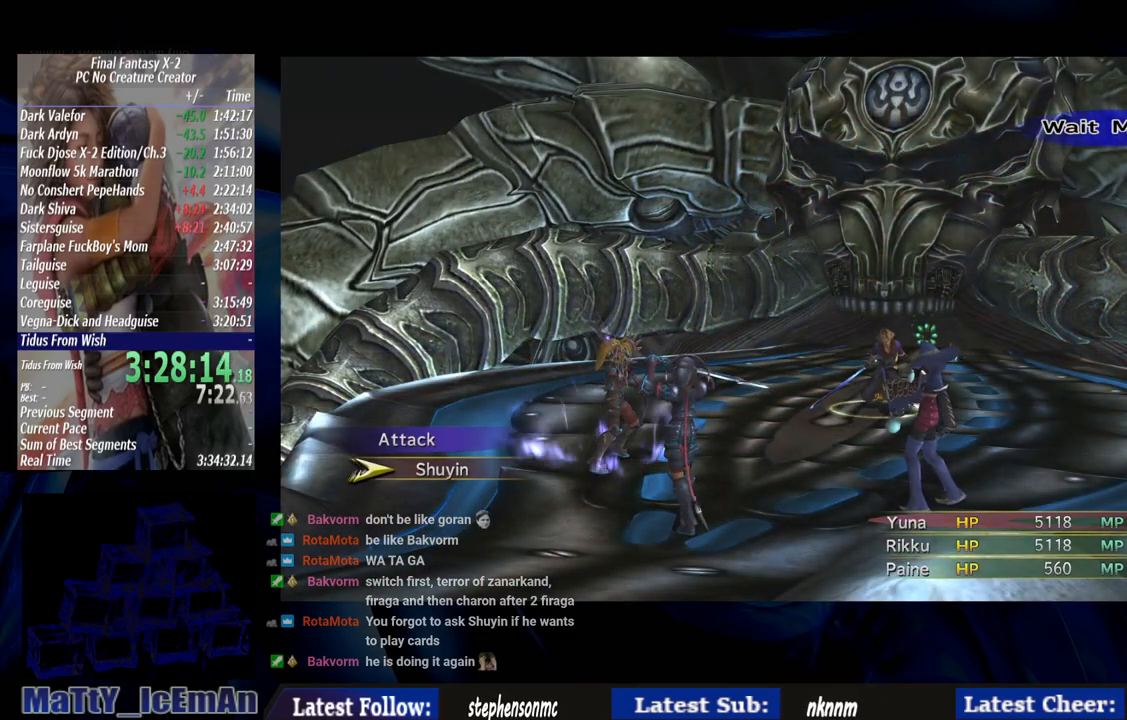
{"buttons": [], "left_stick": "center", "right_stick": "center", "events": []}
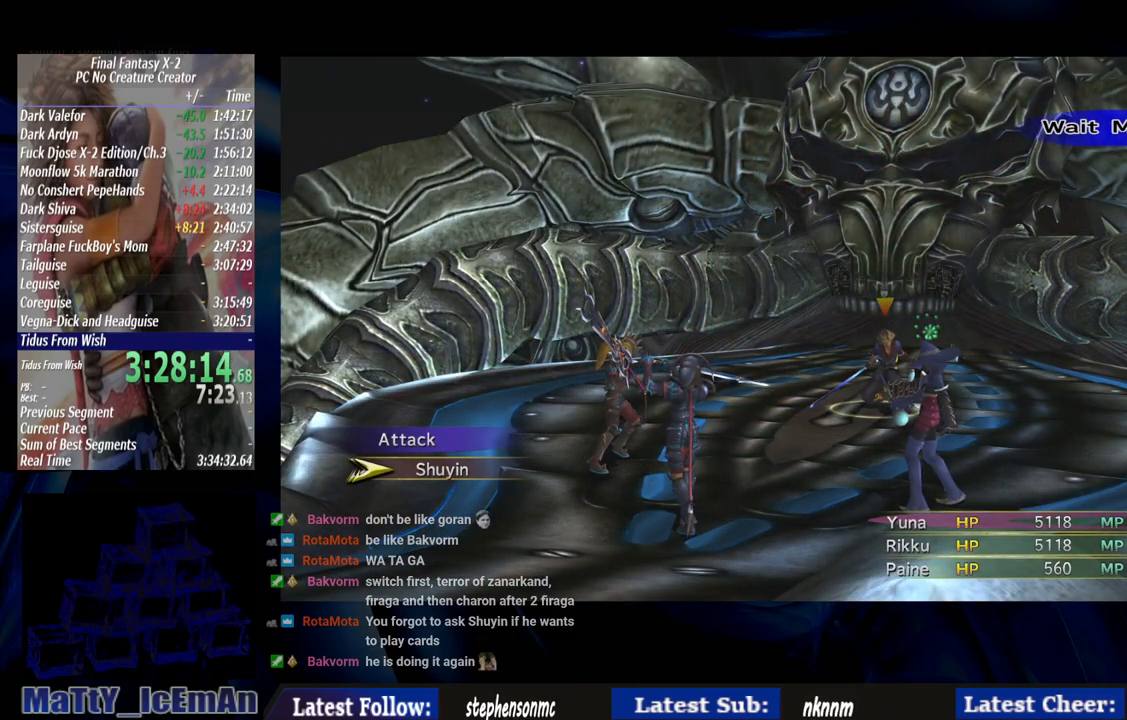
{"buttons": [], "left_stick": "center", "right_stick": "center", "events": []}
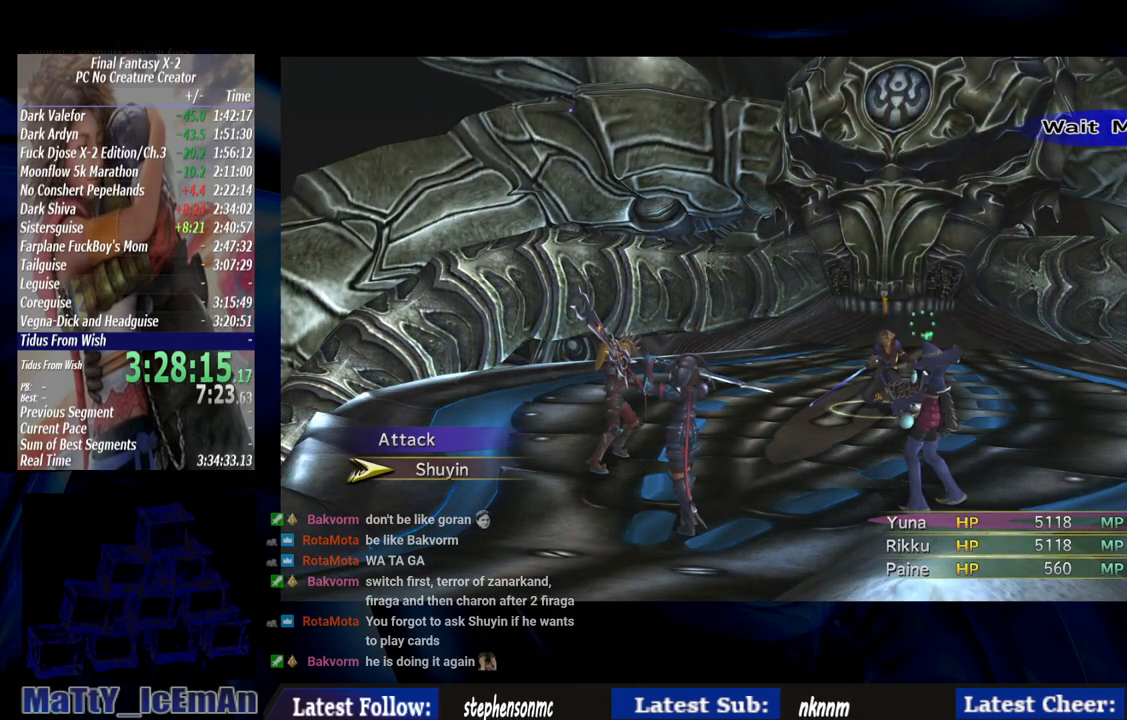
{"buttons": [], "left_stick": "center", "right_stick": "center", "events": []}
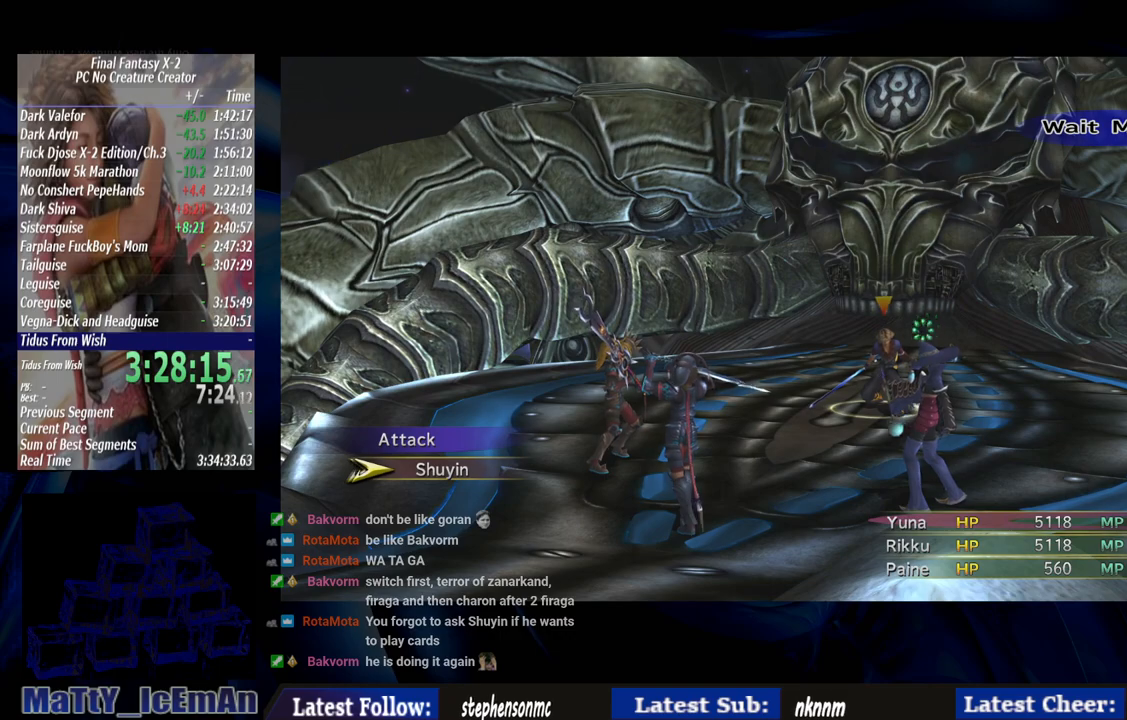
{"buttons": ["CIRCLE"], "left_stick": "center", "right_stick": "center", "events": [[450, "CIRCLE", "down"]]}
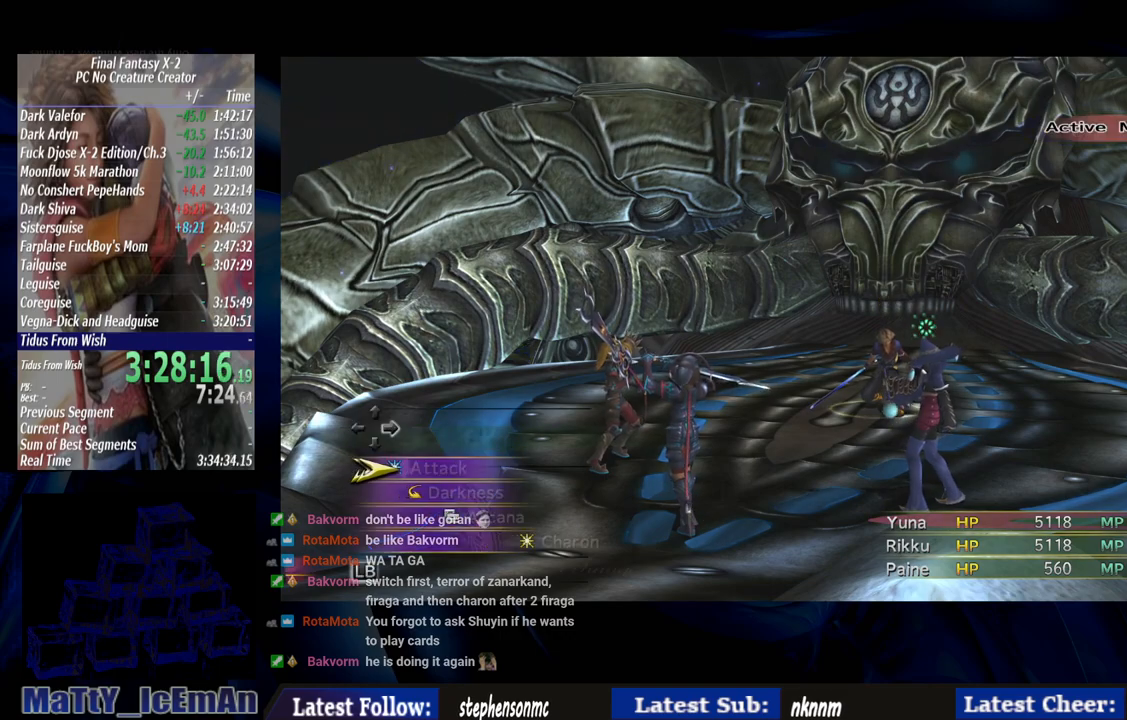
{"buttons": ["DPAD_DOWN"], "left_stick": "center", "right_stick": "center", "events": [[83, "CIRCLE", "up"], [283, "DPAD_DOWN", "down"], [383, "DPAD_DOWN", "up"], [483, "DPAD_DOWN", "down"]]}
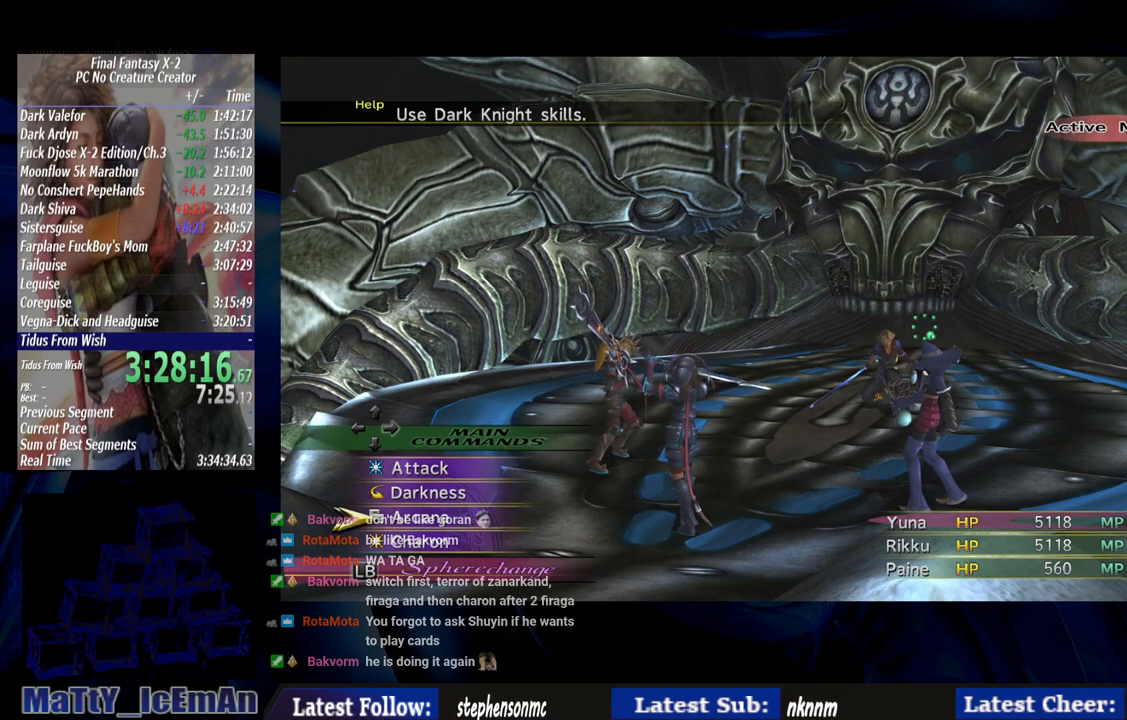
{"buttons": [], "left_stick": "center", "right_stick": "center", "events": [[50, "DPAD_DOWN", "up"], [150, "DPAD_DOWN", "down"], [217, "CROSS", "down"], [250, "DPAD_DOWN", "up"], [283, "CROSS", "up"]]}
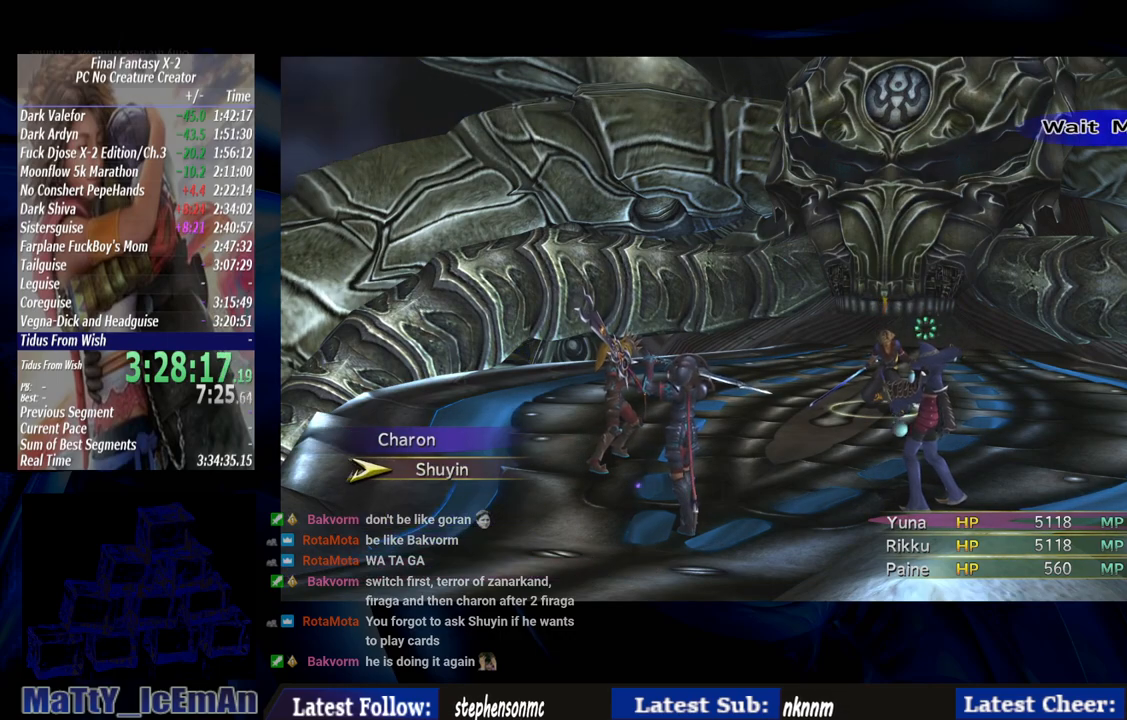
{"buttons": [], "left_stick": "center", "right_stick": "center", "events": [[117, "CROSS", "down"], [217, "CROSS", "up"]]}
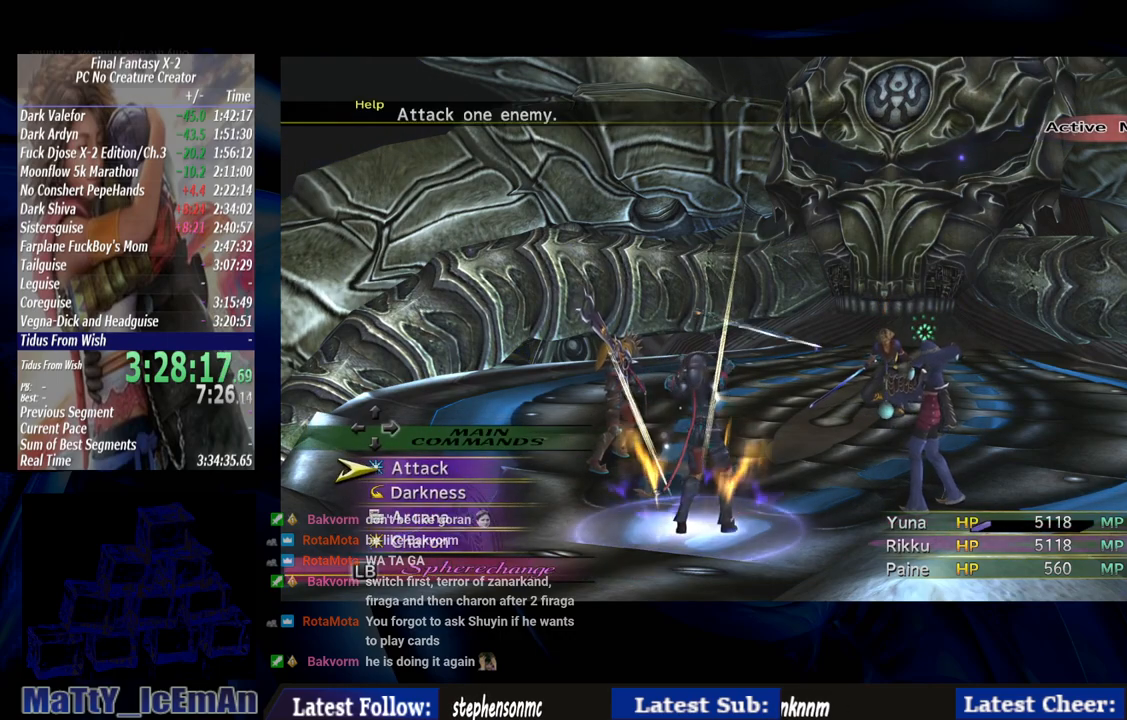
{"buttons": ["DPAD_DOWN"], "left_stick": "center", "right_stick": "center", "events": [[83, "DPAD_DOWN", "down"], [150, "DPAD_DOWN", "up"], [283, "DPAD_DOWN", "down"], [317, "DPAD_DOWN", "up"], [417, "DPAD_DOWN", "down"]]}
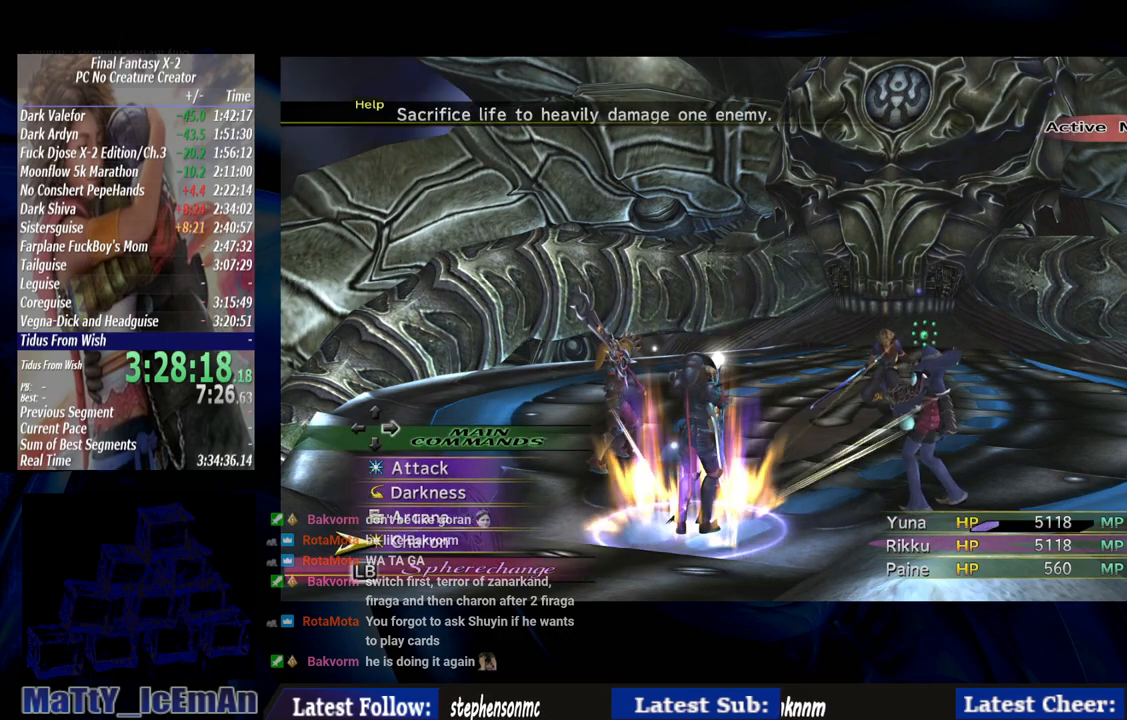
{"buttons": [], "left_stick": "center", "right_stick": "center", "events": [[50, "CROSS", "down"], [50, "DPAD_DOWN", "up"], [117, "CROSS", "up"], [183, "CROSS", "down"], [283, "CROSS", "up"]]}
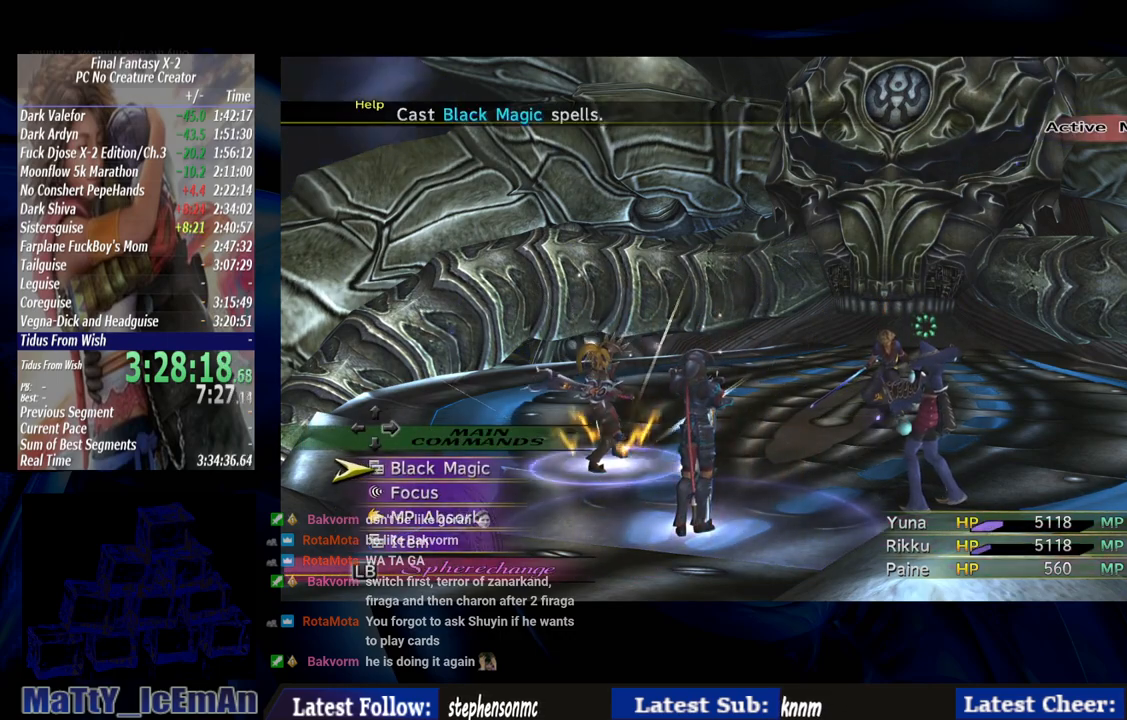
{"buttons": [], "left_stick": "center", "right_stick": "center", "events": [[350, "CROSS", "down"], [417, "CROSS", "up"]]}
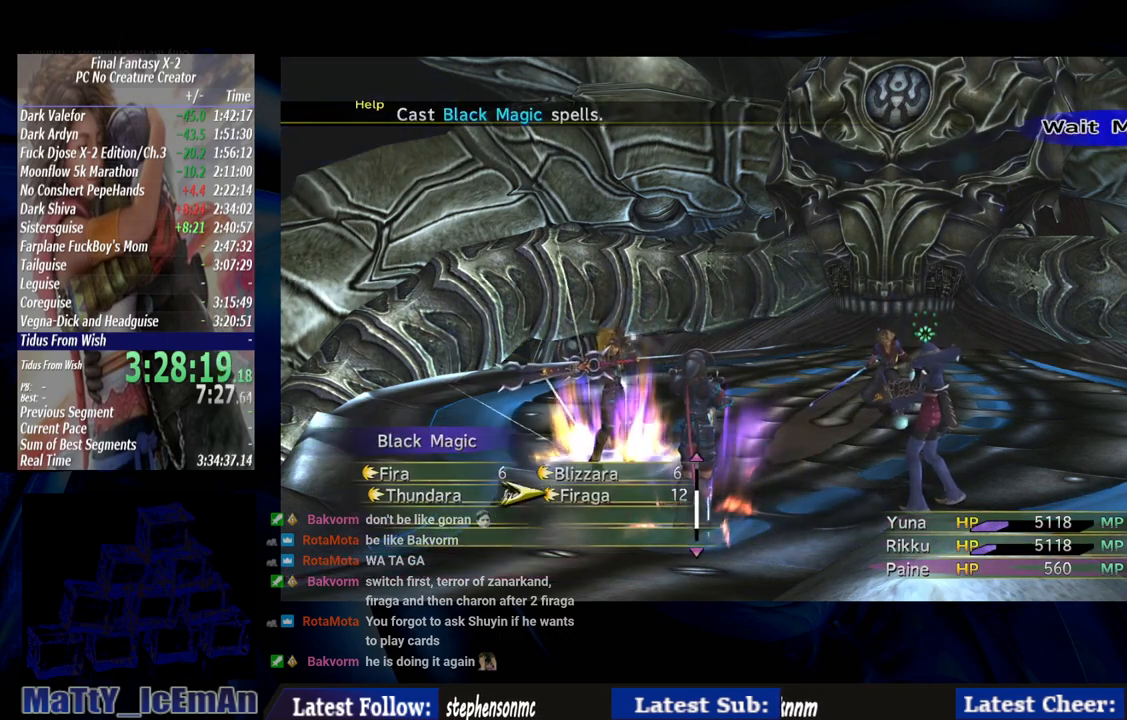
{"buttons": ["CROSS"], "left_stick": "center", "right_stick": "center", "events": [[17, "CROSS", "down"], [83, "CROSS", "up"], [150, "CROSS", "down"], [250, "CROSS", "up"], [317, "CROSS", "down"], [417, "CROSS", "up"], [483, "CROSS", "down"]]}
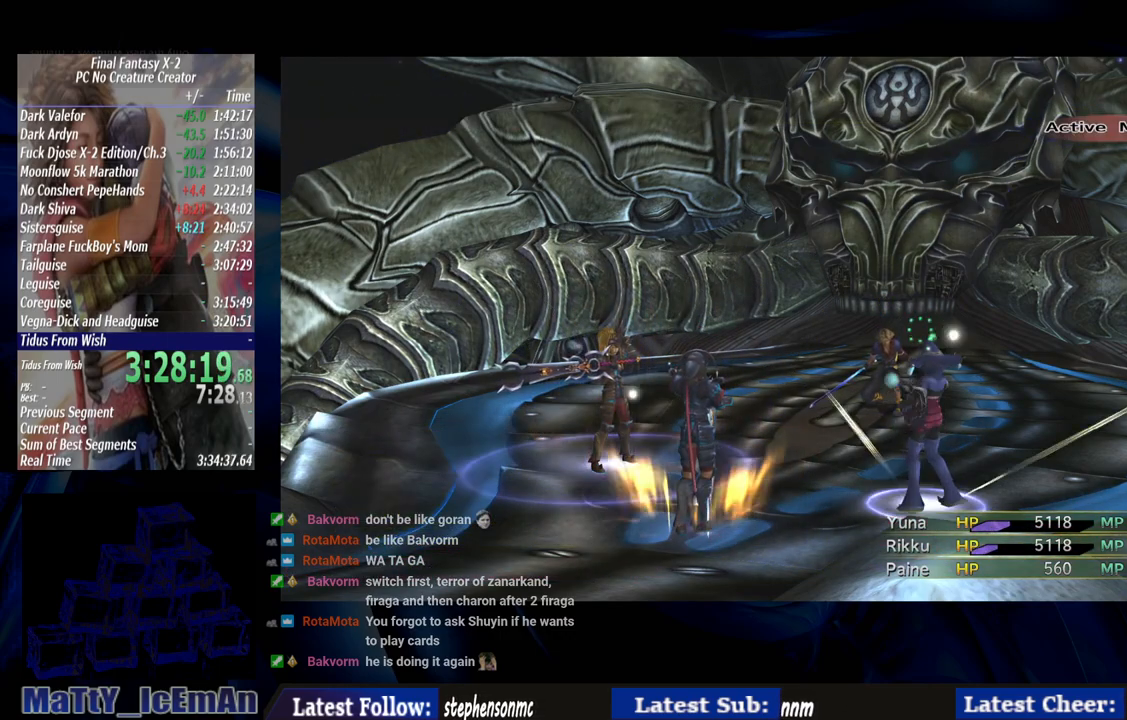
{"buttons": [], "left_stick": "center", "right_stick": "center", "events": [[50, "CROSS", "up"]]}
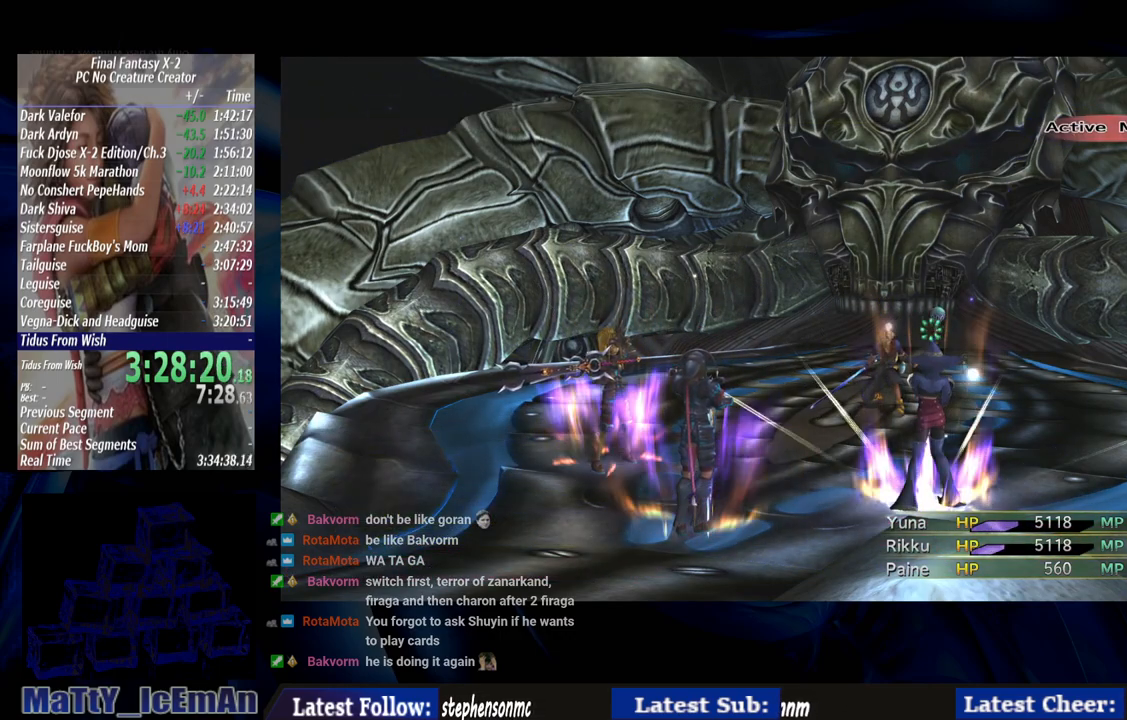
{"buttons": [], "left_stick": "center", "right_stick": "center", "events": []}
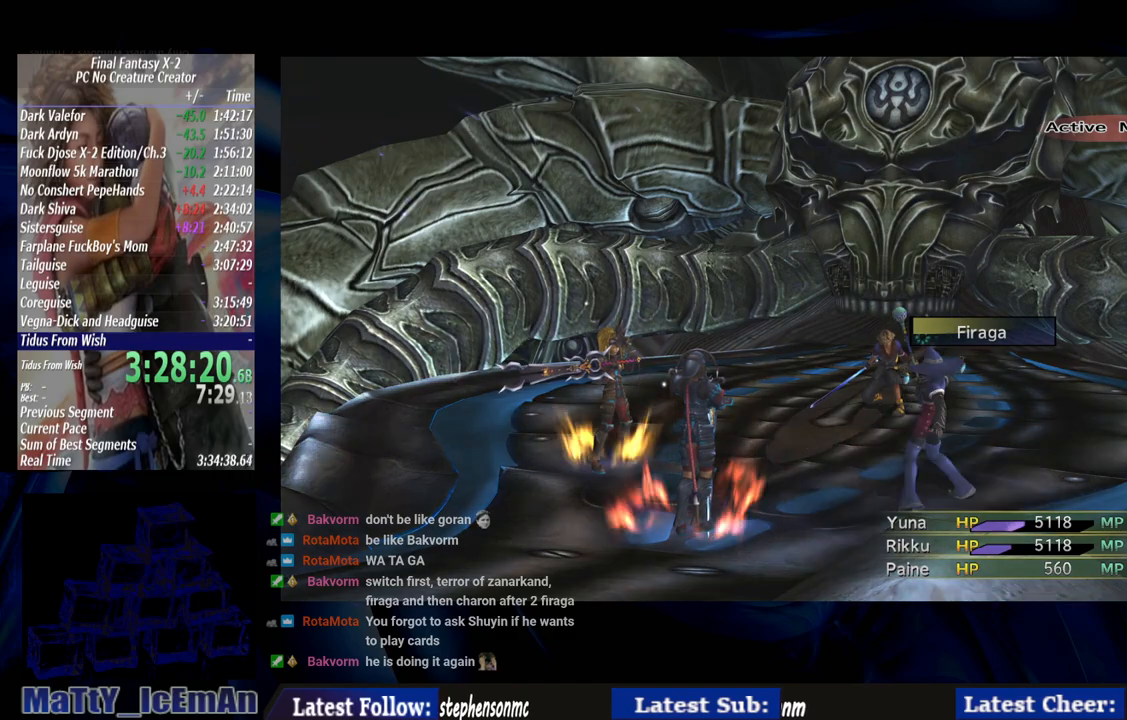
{"buttons": [], "left_stick": "center", "right_stick": "center", "events": []}
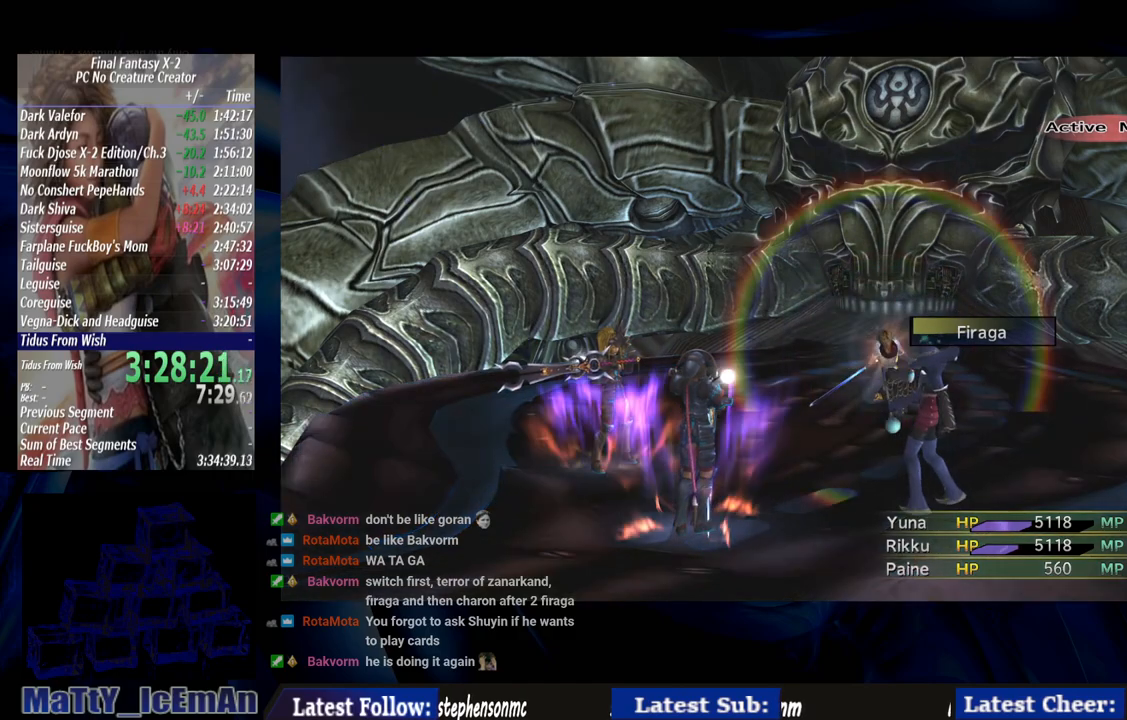
{"buttons": [], "left_stick": "center", "right_stick": "center", "events": []}
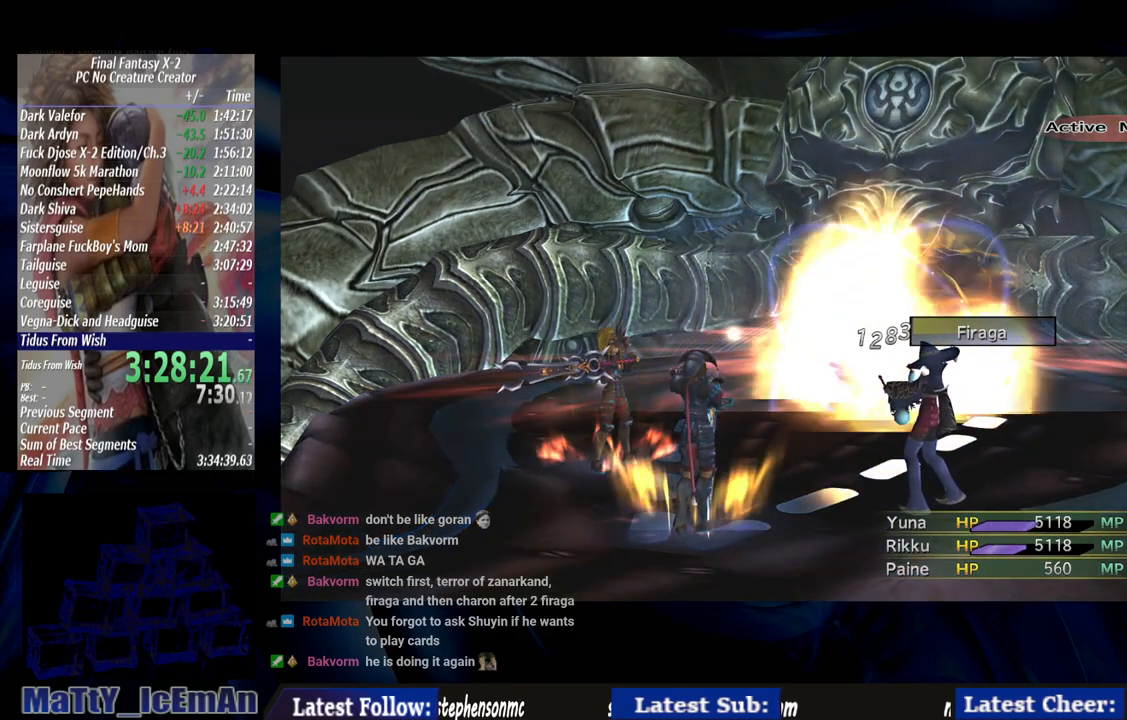
{"buttons": [], "left_stick": "center", "right_stick": "center", "events": []}
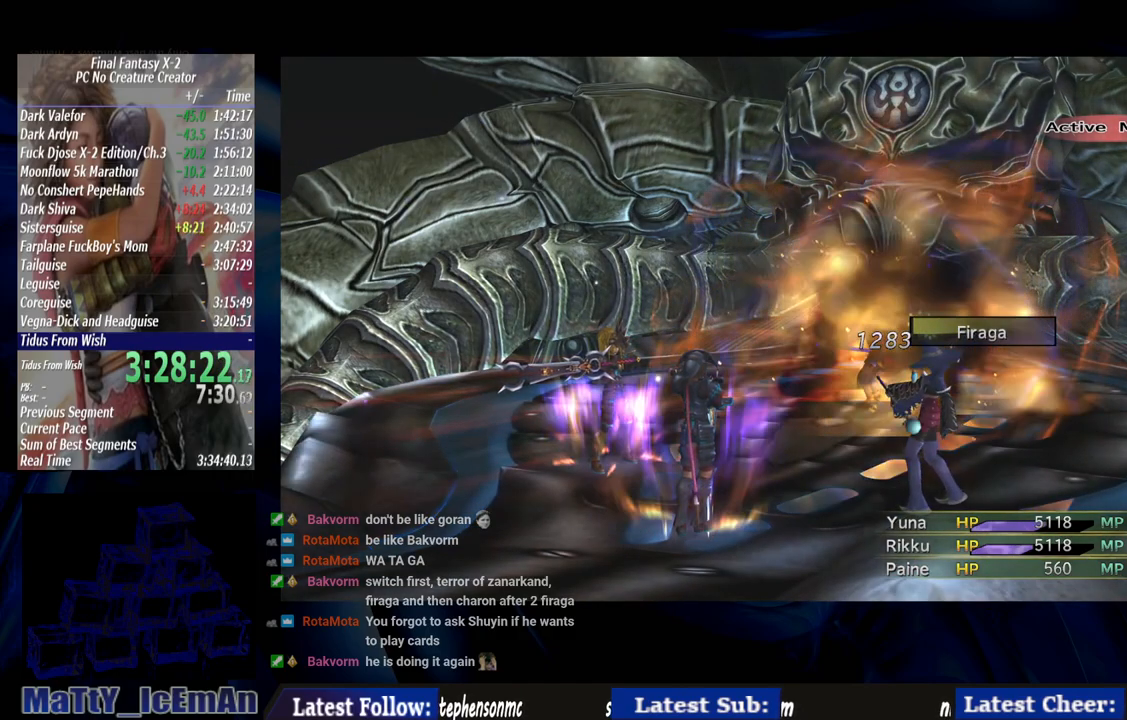
{"buttons": [], "left_stick": "center", "right_stick": "center", "events": []}
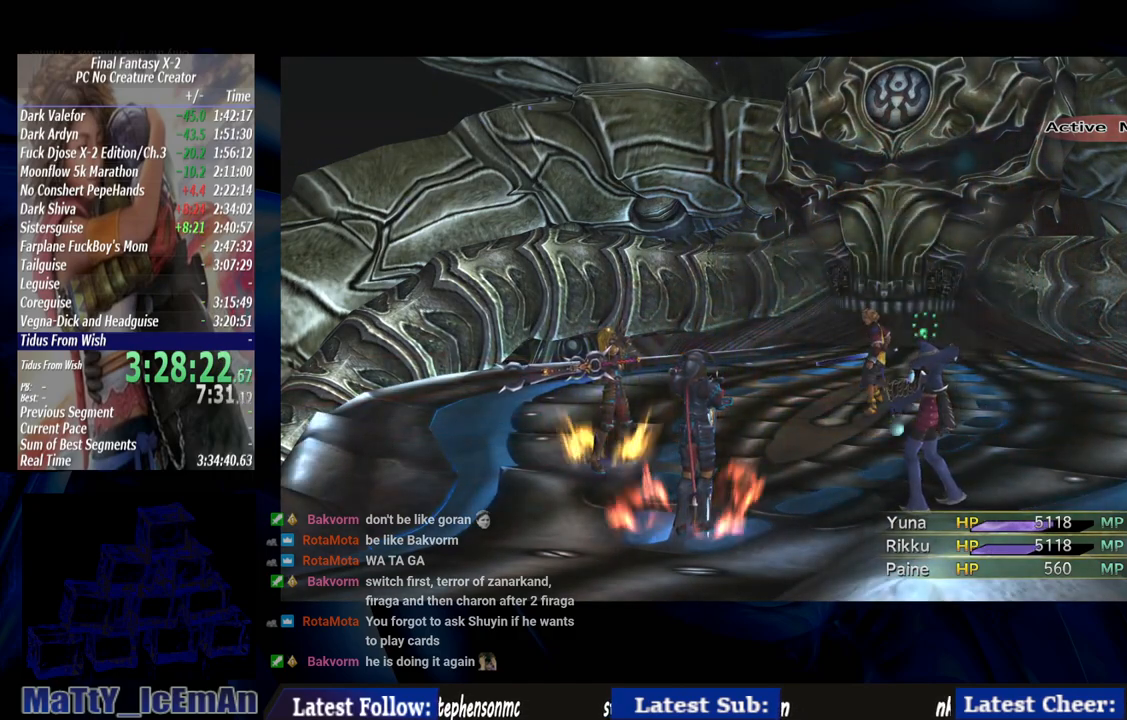
{"buttons": [], "left_stick": "center", "right_stick": "center", "events": []}
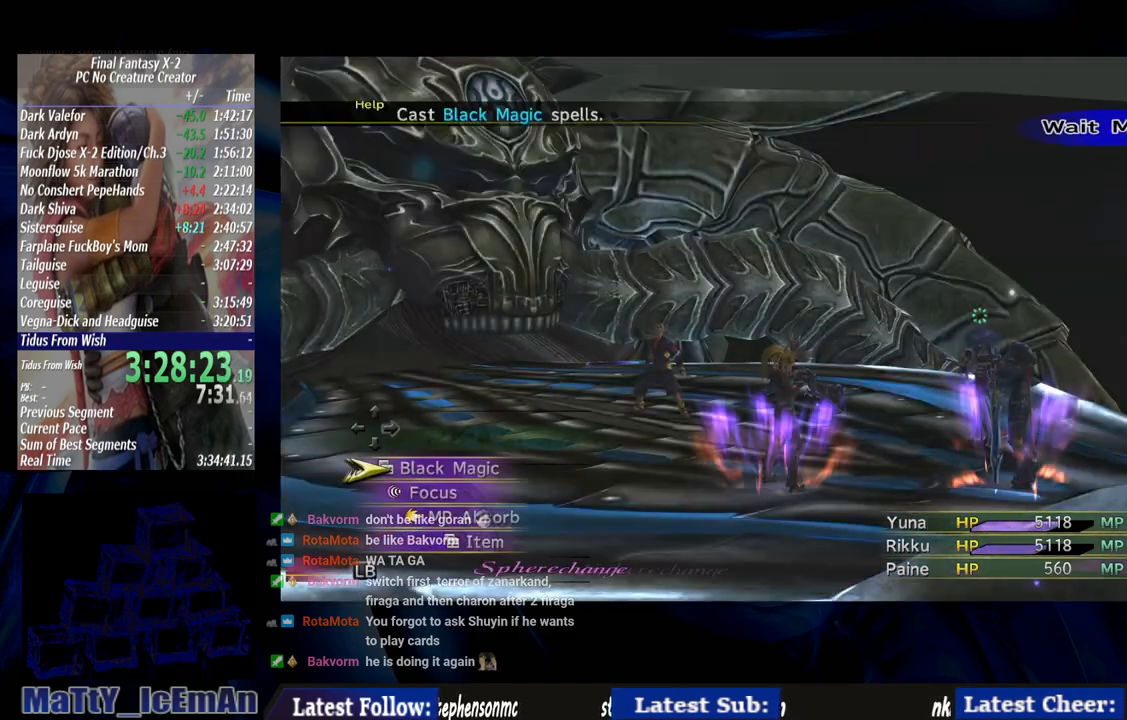
{"buttons": ["CROSS"], "left_stick": "center", "right_stick": "center", "events": [[317, "CROSS", "down"]]}
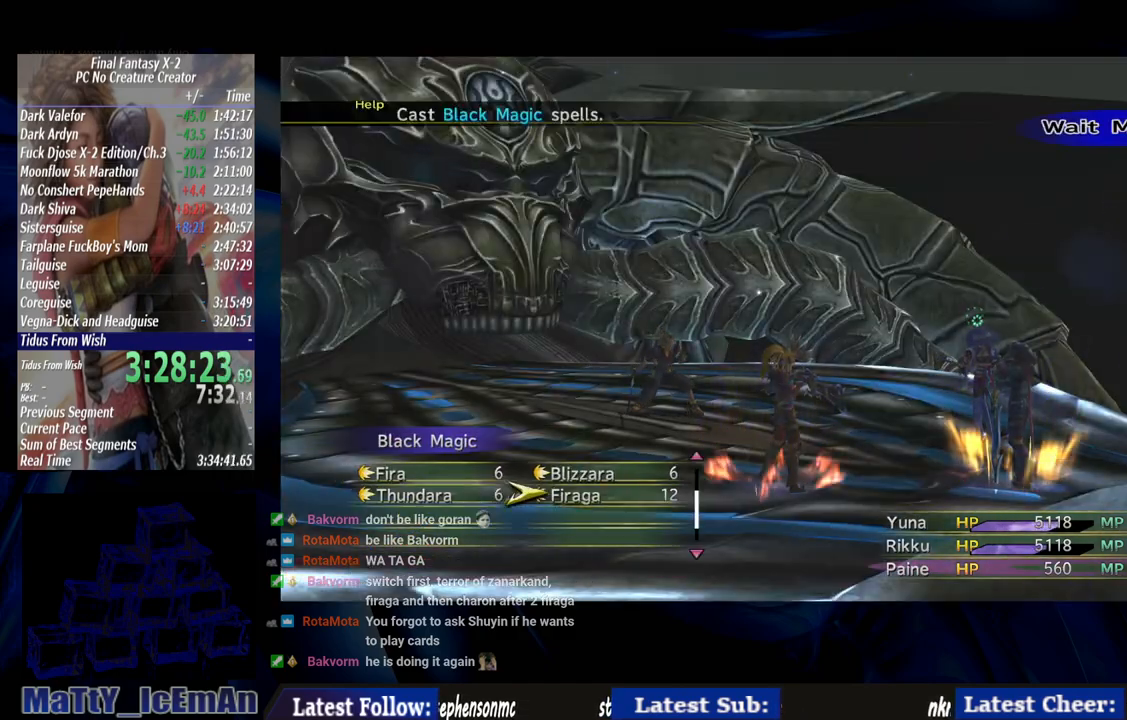
{"buttons": [], "left_stick": "center", "right_stick": "center", "events": [[383, "CROSS", "up"]]}